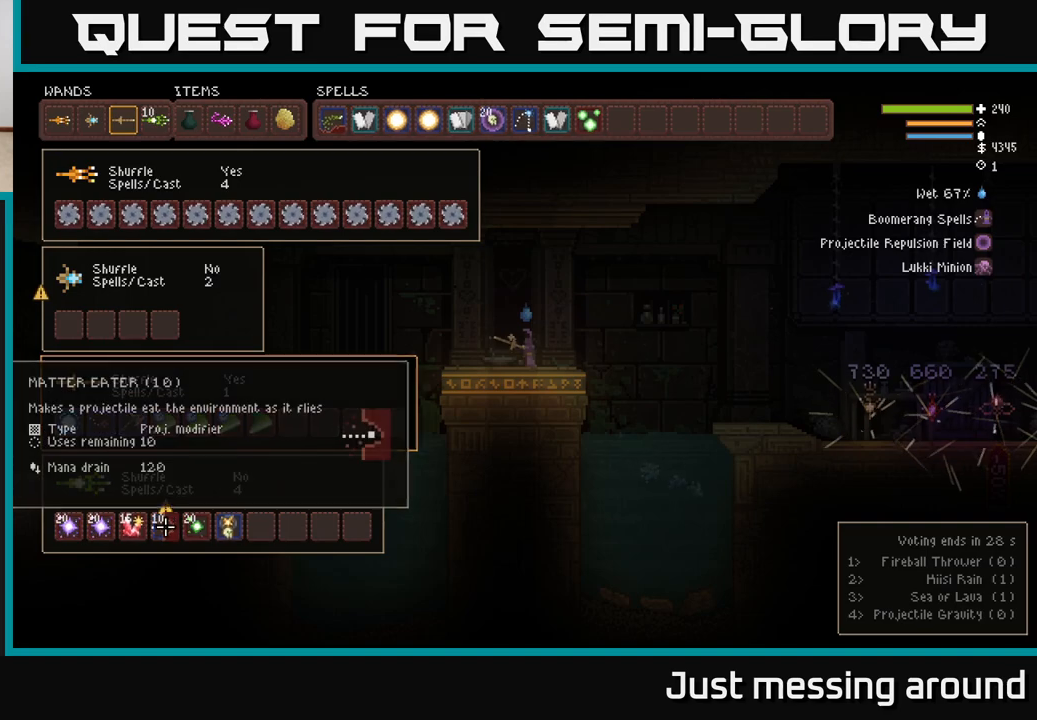
Gameplay with a controller (Xbox layout); each line is a JSON object with the inputs held at the frame after it. "events" lists button and stick changes between this image and that frame as [ms after this image, input, new state], when the widget could be followed in between.
{"buttons": [], "left_stick": "center", "right_stick": "center", "events": [[200, "DPAD_LEFT", "down"], [283, "DPAD_LEFT", "up"]]}
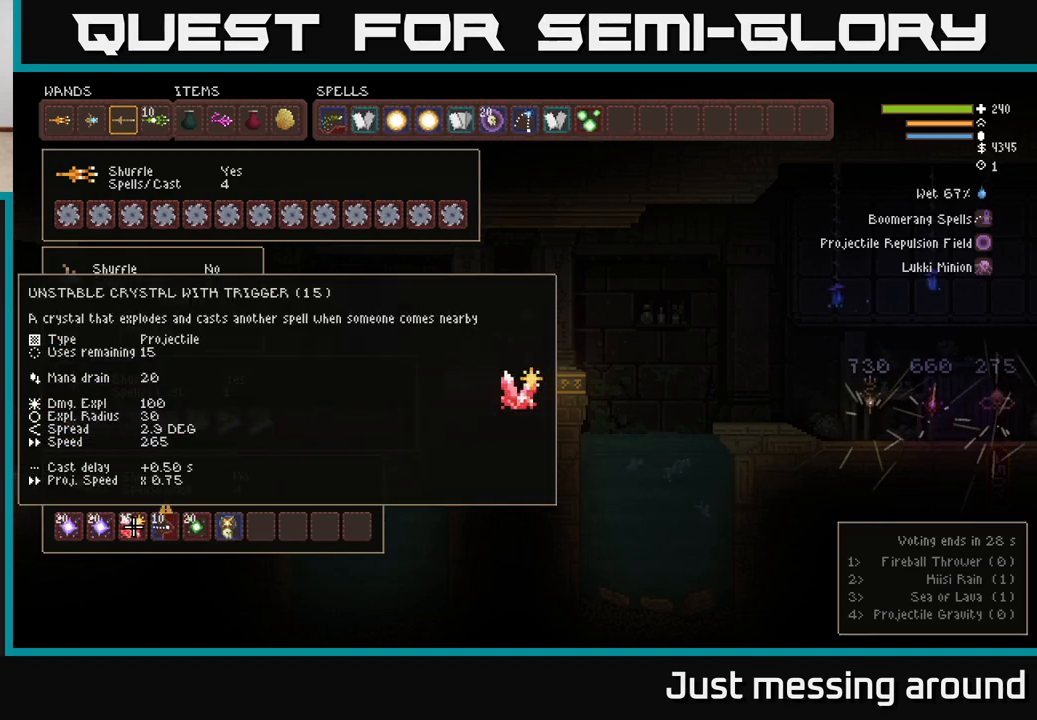
{"buttons": [], "left_stick": "center", "right_stick": "center", "events": [[183, "B", "down"], [267, "DPAD_UP", "down"], [283, "B", "up"], [350, "DPAD_RIGHT", "down"], [400, "DPAD_UP", "up"], [483, "DPAD_RIGHT", "up"]]}
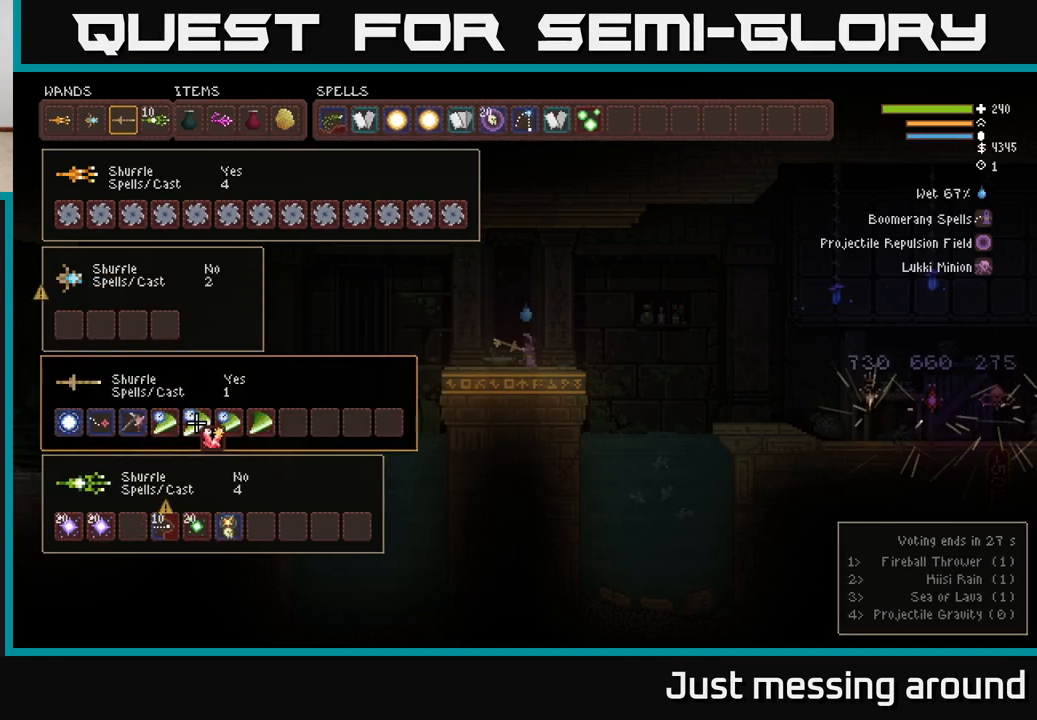
{"buttons": ["DPAD_LEFT"], "left_stick": "center", "right_stick": "center", "events": [[83, "DPAD_DOWN", "down"], [217, "DPAD_DOWN", "up"], [317, "DPAD_LEFT", "down"], [433, "DPAD_LEFT", "up"], [500, "DPAD_LEFT", "down"]]}
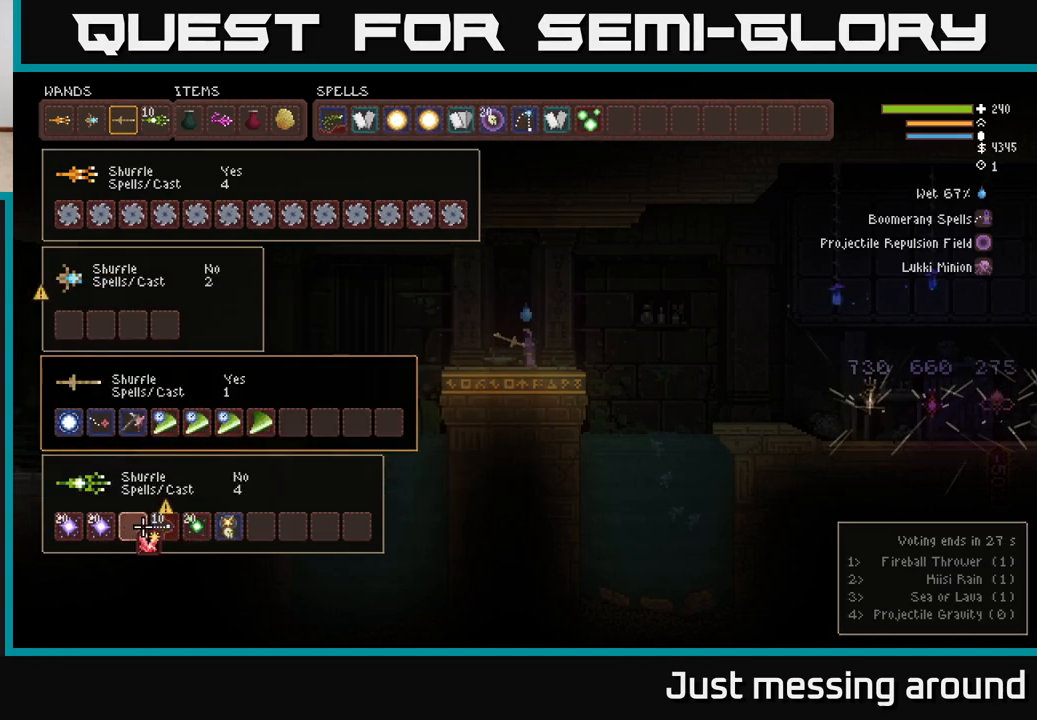
{"buttons": [], "left_stick": "center", "right_stick": "center", "events": [[117, "DPAD_LEFT", "up"], [150, "B", "down"], [267, "B", "up"]]}
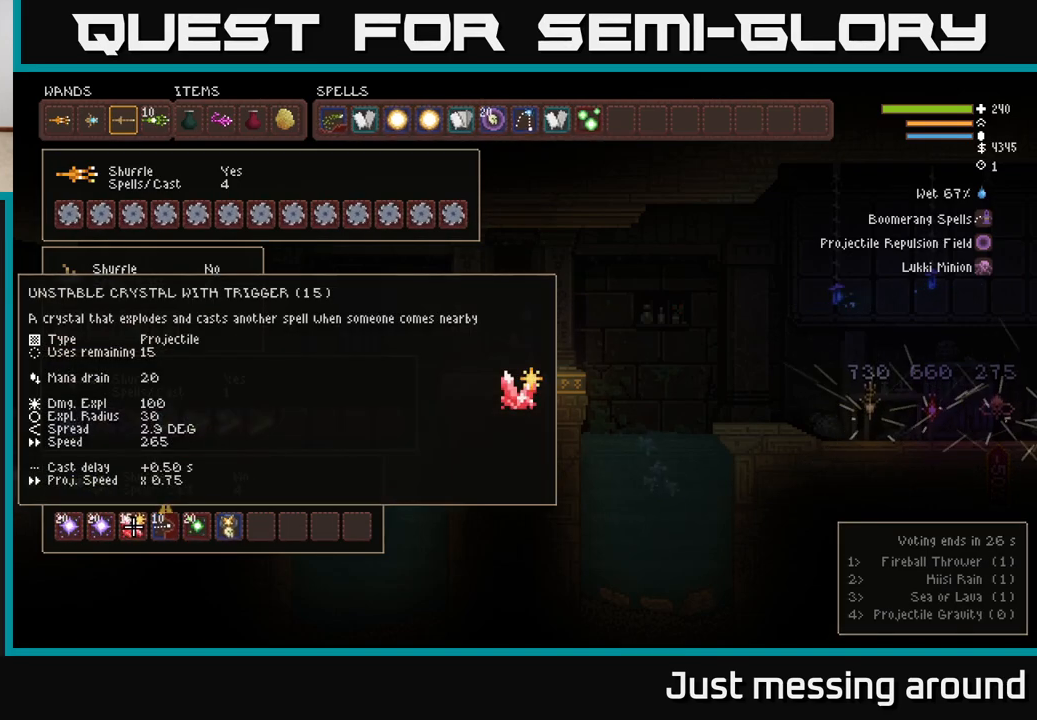
{"buttons": [], "left_stick": "center", "right_stick": "center", "events": []}
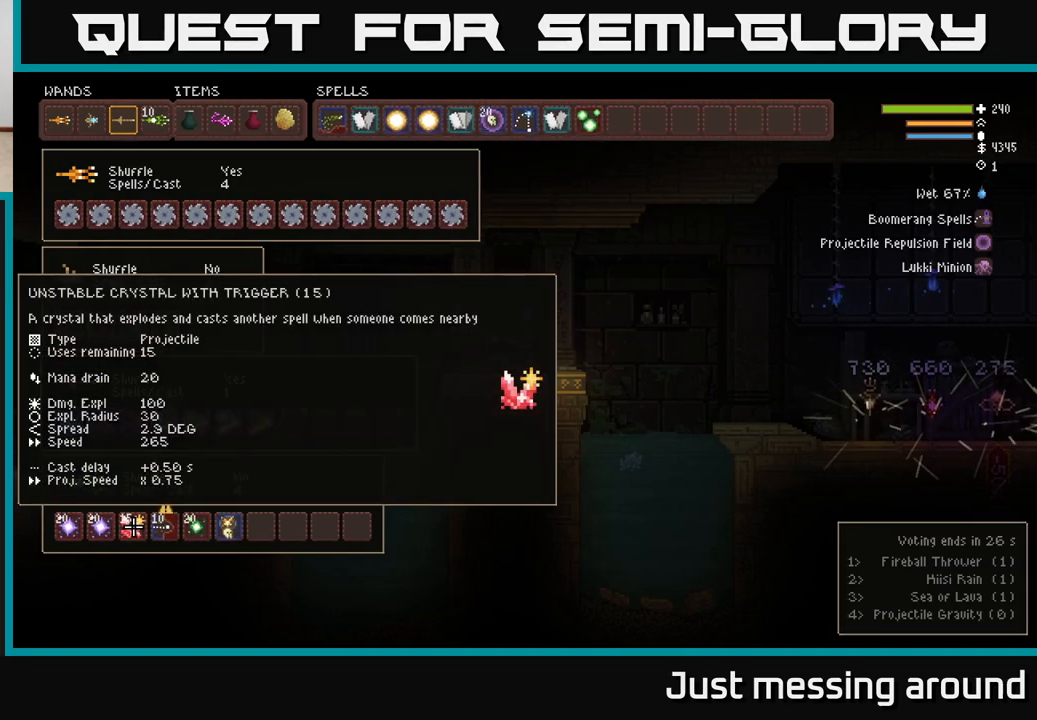
{"buttons": ["B"], "left_stick": "center", "right_stick": "center", "events": [[500, "B", "down"]]}
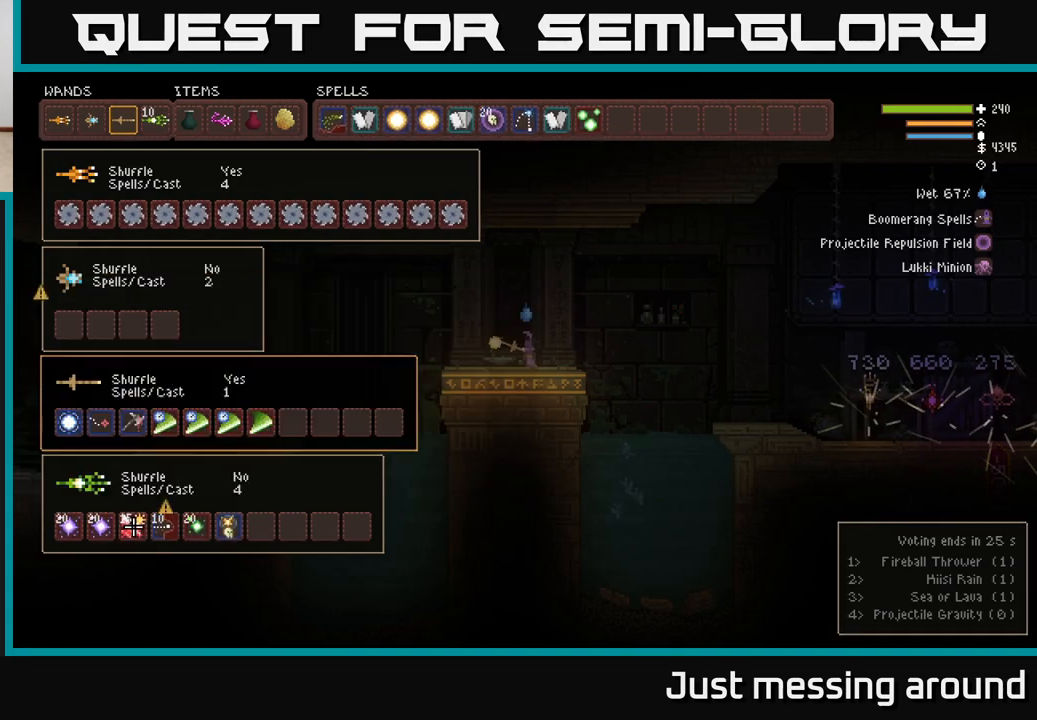
{"buttons": ["DPAD_UP", "DPAD_RIGHT"], "left_stick": "center", "right_stick": "center", "events": [[50, "B", "up"], [117, "DPAD_UP", "down"], [217, "DPAD_RIGHT", "down"]]}
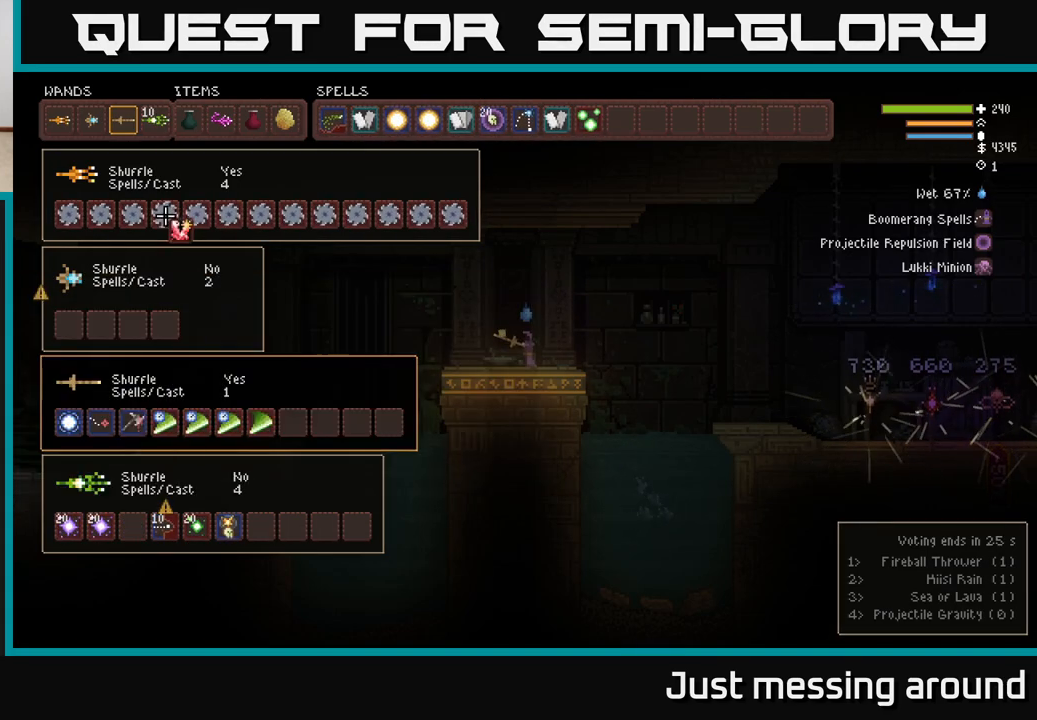
{"buttons": ["DPAD_RIGHT"], "left_stick": "center", "right_stick": "center", "events": [[250, "DPAD_UP", "up"], [383, "DPAD_RIGHT", "up"], [483, "DPAD_RIGHT", "down"]]}
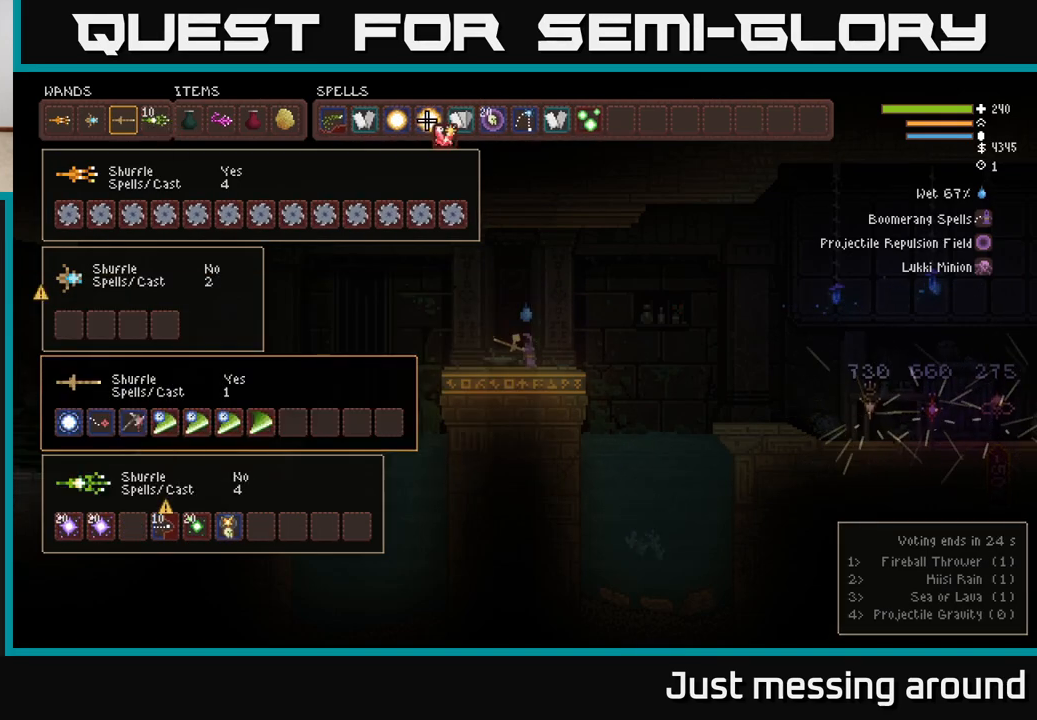
{"buttons": ["DPAD_RIGHT"], "left_stick": "center", "right_stick": "center", "events": [[100, "DPAD_RIGHT", "up"], [167, "DPAD_RIGHT", "down"], [250, "DPAD_RIGHT", "up"], [317, "DPAD_RIGHT", "down"], [383, "DPAD_RIGHT", "up"], [450, "DPAD_RIGHT", "down"]]}
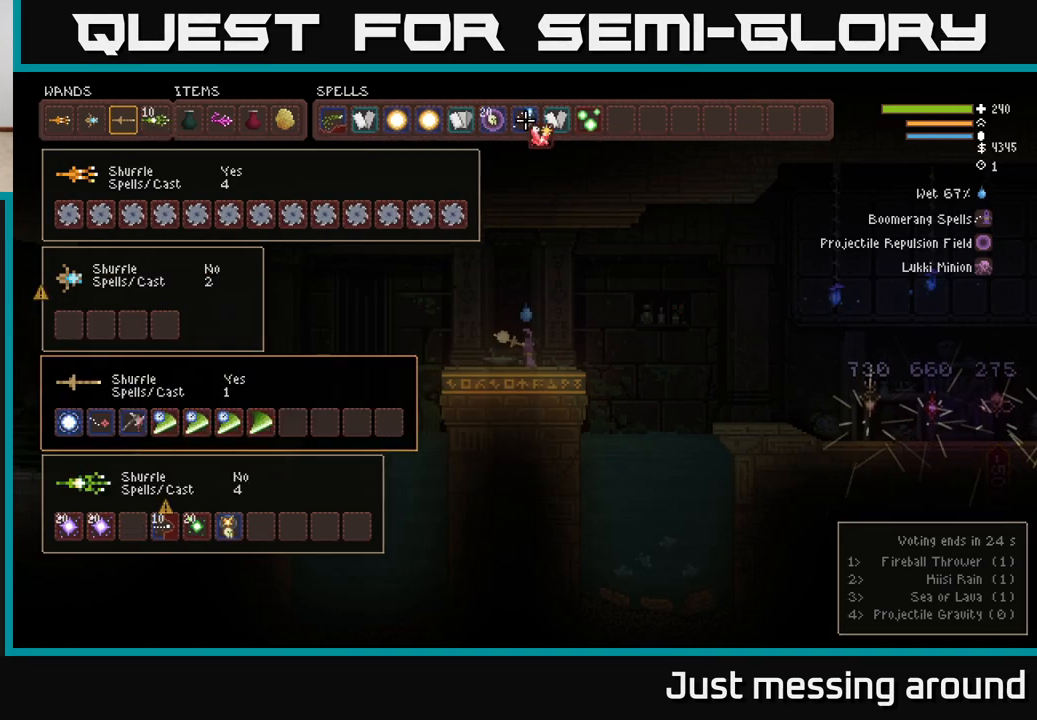
{"buttons": ["B"], "left_stick": "center", "right_stick": "center", "events": [[17, "DPAD_RIGHT", "up"], [100, "DPAD_RIGHT", "down"], [150, "DPAD_RIGHT", "up"], [233, "DPAD_RIGHT", "down"], [300, "DPAD_RIGHT", "up"], [367, "DPAD_RIGHT", "down"], [450, "DPAD_RIGHT", "up"], [483, "B", "down"]]}
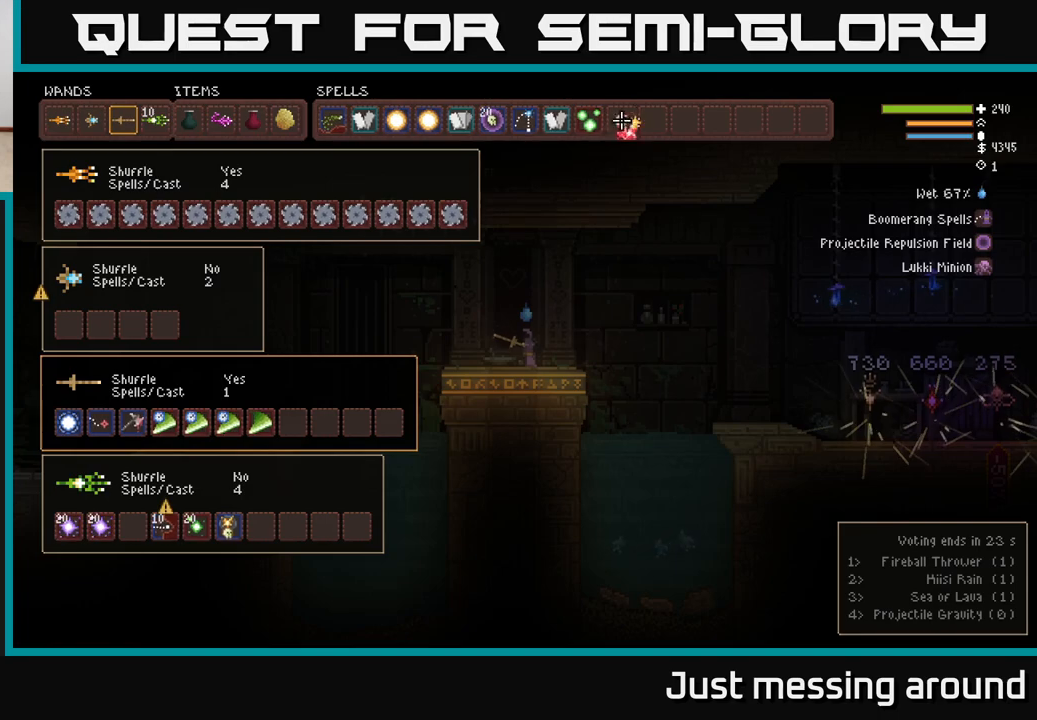
{"buttons": [], "left_stick": "center", "right_stick": "center", "events": [[67, "B", "up"], [83, "DPAD_DOWN", "down"], [267, "DPAD_DOWN", "up"], [350, "DPAD_LEFT", "down"], [433, "DPAD_LEFT", "up"]]}
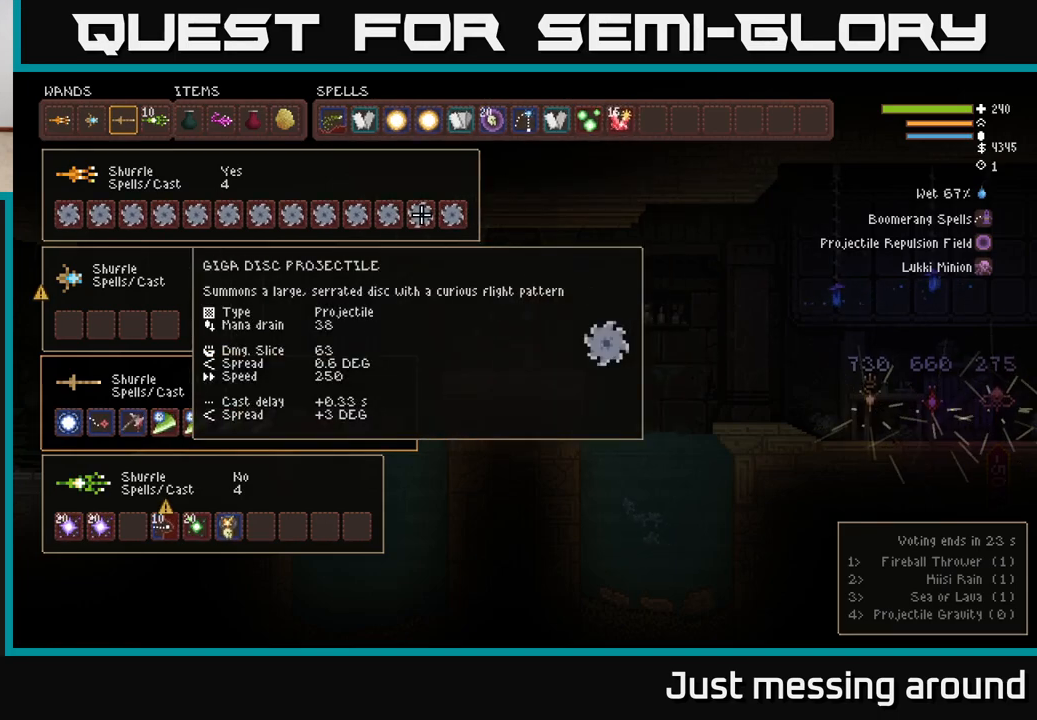
{"buttons": ["DPAD_DOWN"], "left_stick": "center", "right_stick": "center", "events": [[33, "DPAD_DOWN", "down"], [150, "DPAD_DOWN", "up"], [250, "DPAD_DOWN", "down"], [317, "DPAD_DOWN", "up"], [500, "DPAD_DOWN", "down"]]}
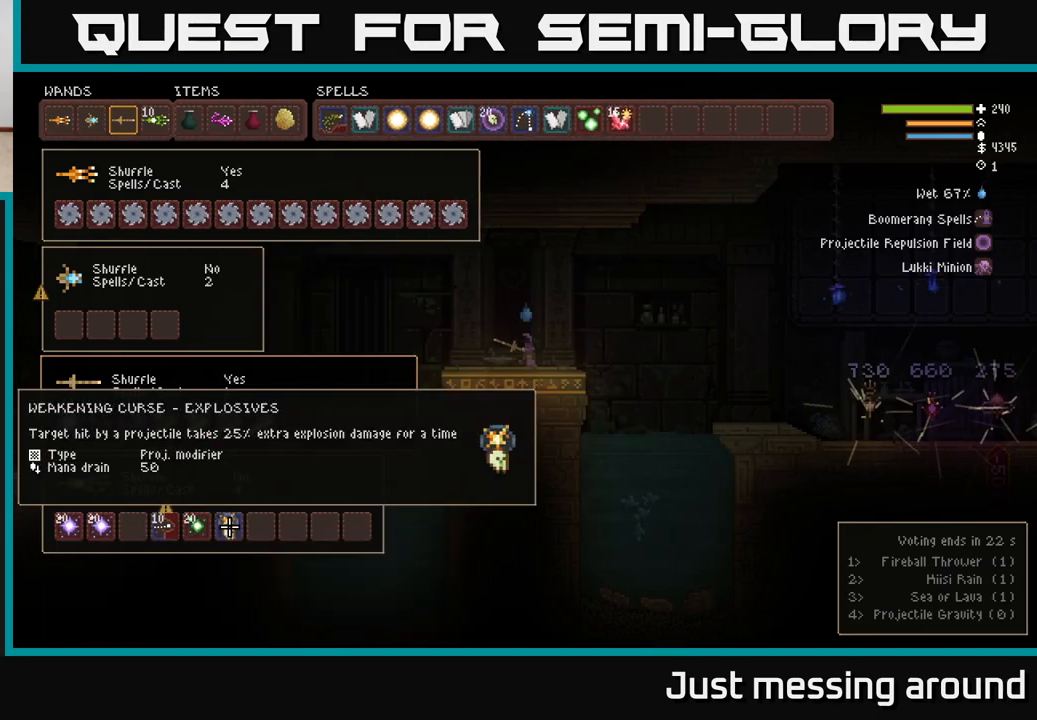
{"buttons": [], "left_stick": "center", "right_stick": "center", "events": [[50, "DPAD_DOWN", "up"]]}
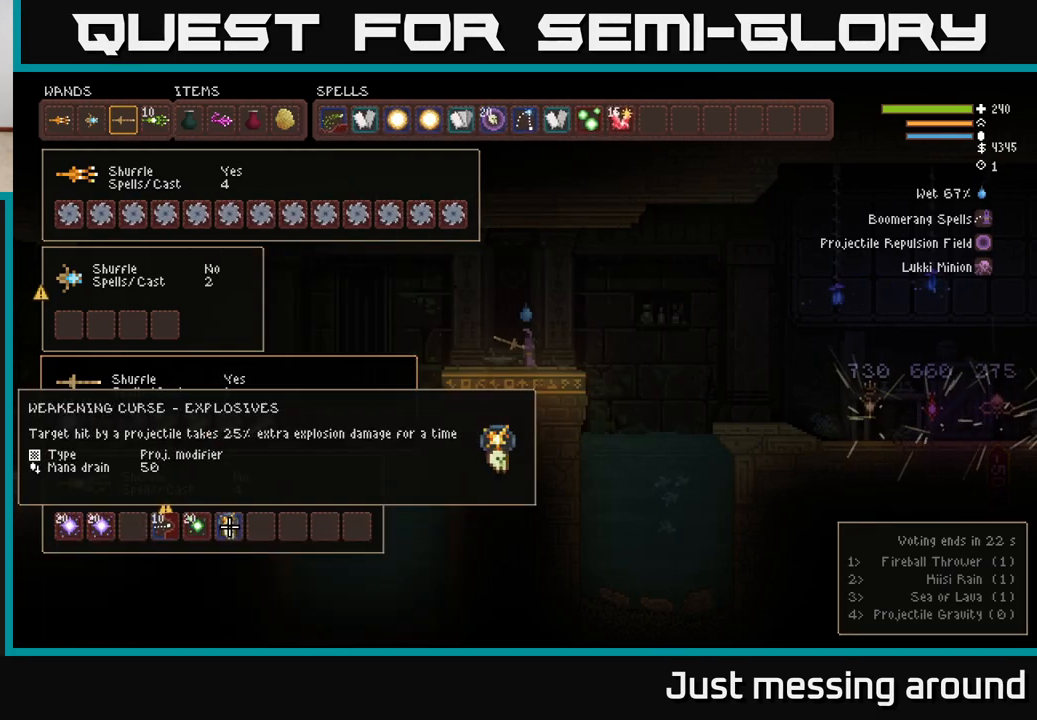
{"buttons": [], "left_stick": "center", "right_stick": "center", "events": [[100, "B", "down"], [183, "B", "up"], [267, "X", "down"], [350, "X", "up"]]}
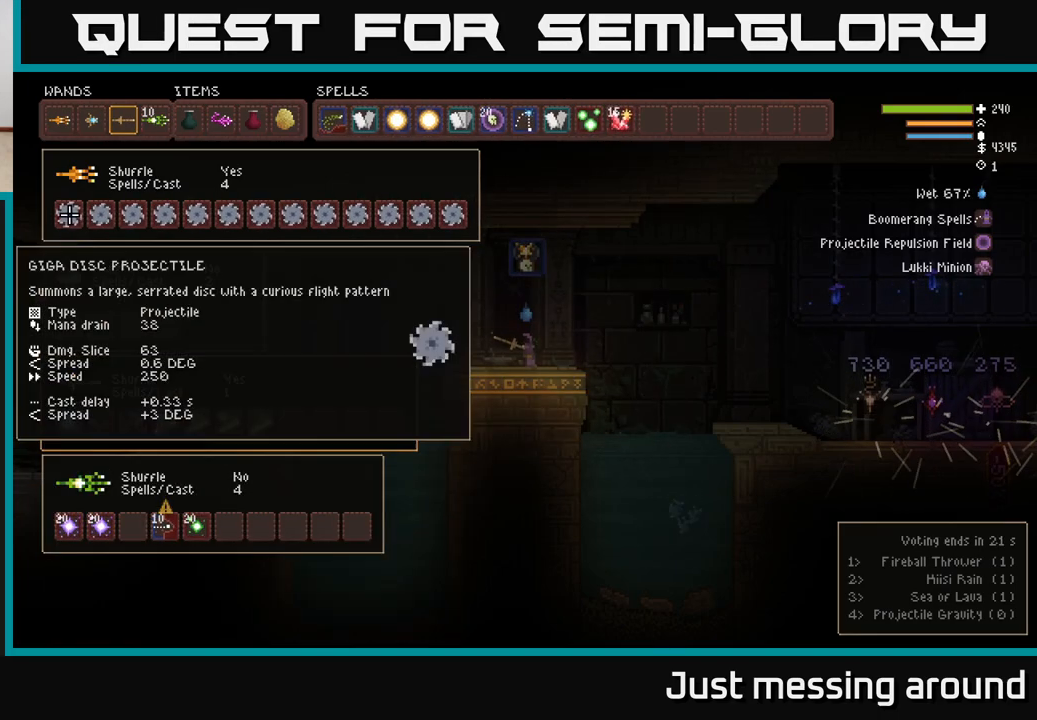
{"buttons": ["DPAD_DOWN"], "left_stick": "center", "right_stick": "center", "events": [[33, "DPAD_DOWN", "down"], [150, "DPAD_DOWN", "up"], [283, "DPAD_DOWN", "down"], [383, "DPAD_DOWN", "up"], [467, "DPAD_DOWN", "down"]]}
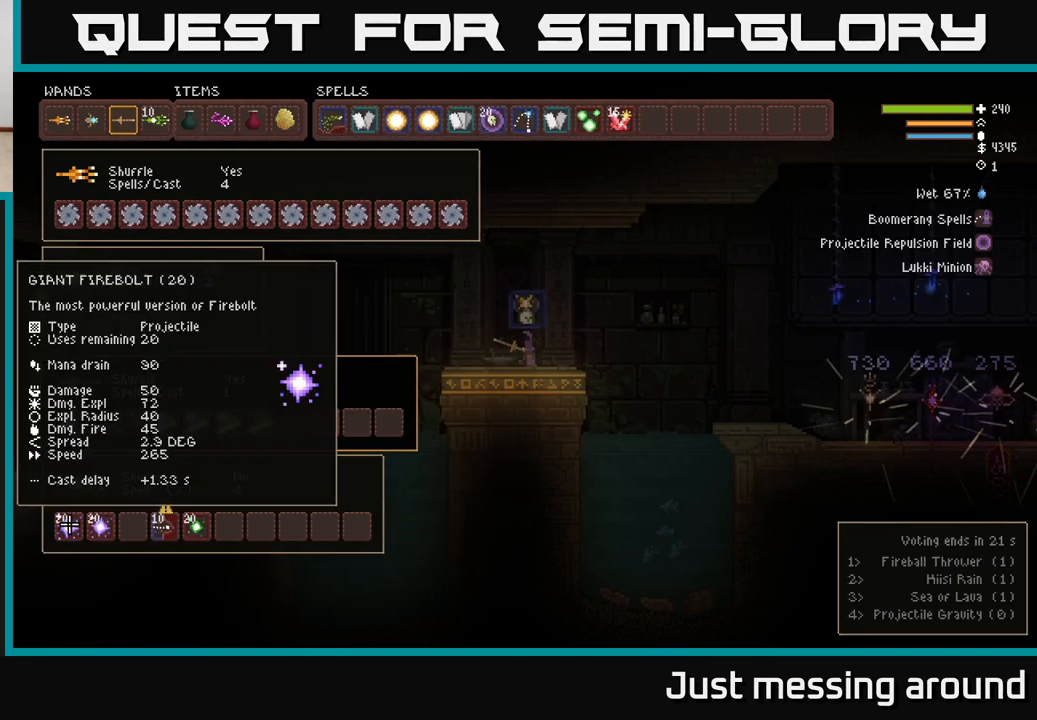
{"buttons": [], "left_stick": "center", "right_stick": "center", "events": [[17, "DPAD_DOWN", "up"], [150, "DPAD_DOWN", "down"], [217, "DPAD_DOWN", "up"], [367, "DPAD_RIGHT", "down"], [450, "DPAD_RIGHT", "up"]]}
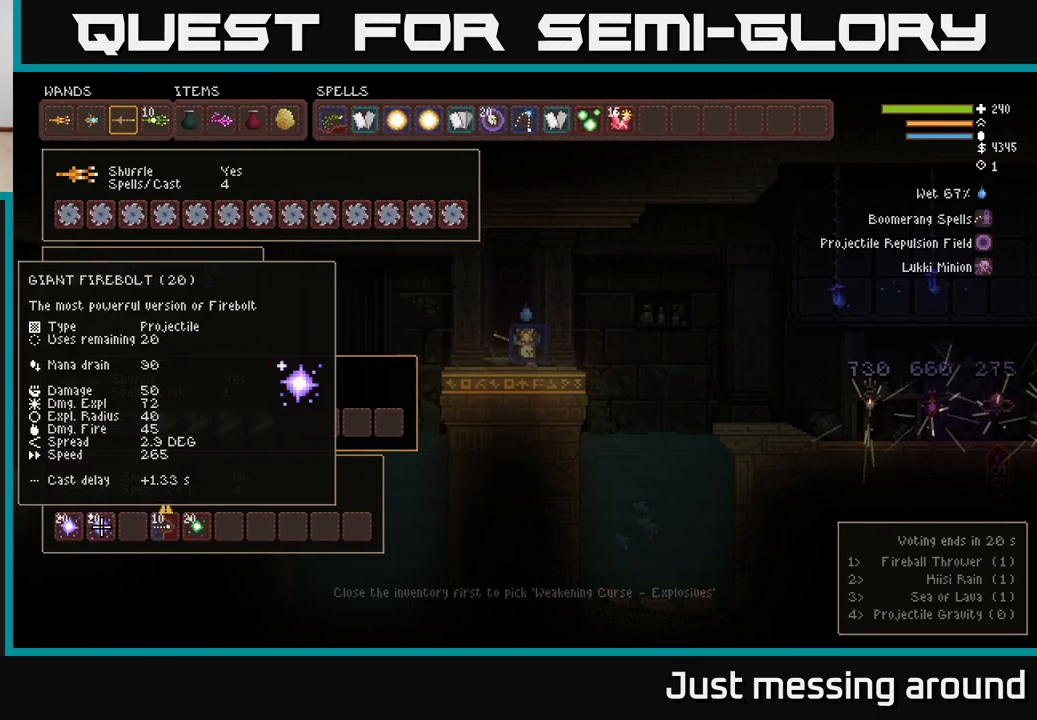
{"buttons": ["B", "DPAD_UP"], "left_stick": "center", "right_stick": "center", "events": [[33, "DPAD_RIGHT", "down"], [83, "DPAD_RIGHT", "up"], [183, "DPAD_RIGHT", "down"], [250, "DPAD_RIGHT", "up"], [450, "B", "down"], [500, "DPAD_UP", "down"]]}
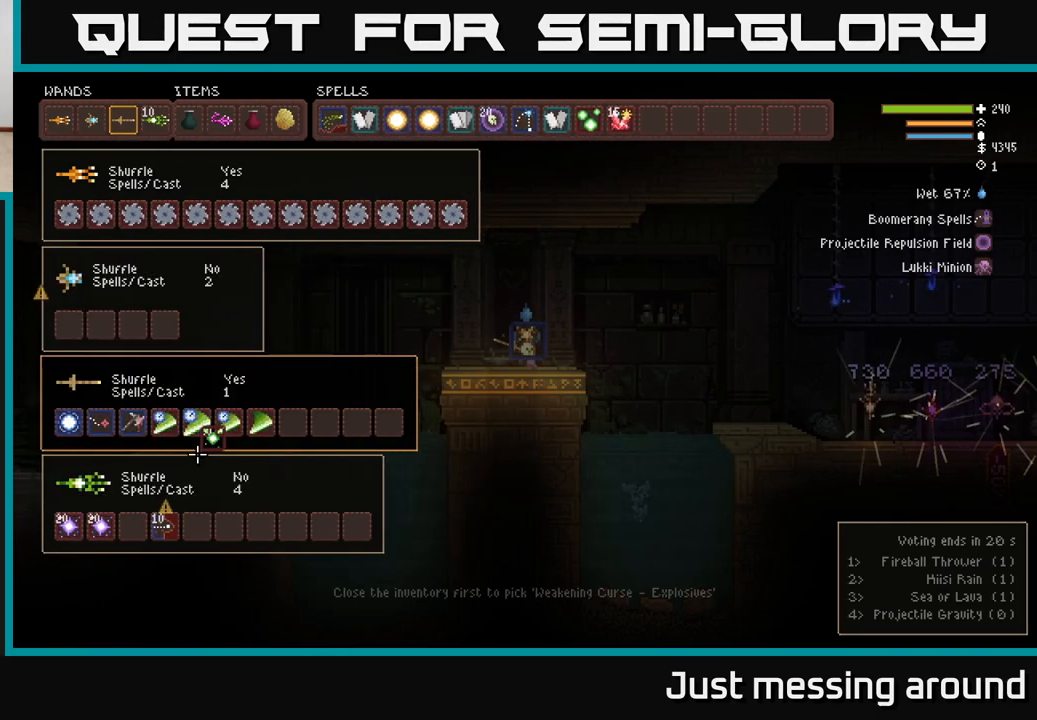
{"buttons": ["DPAD_RIGHT"], "left_stick": "center", "right_stick": "center", "events": [[17, "B", "up"], [283, "DPAD_RIGHT", "down"], [483, "DPAD_UP", "up"]]}
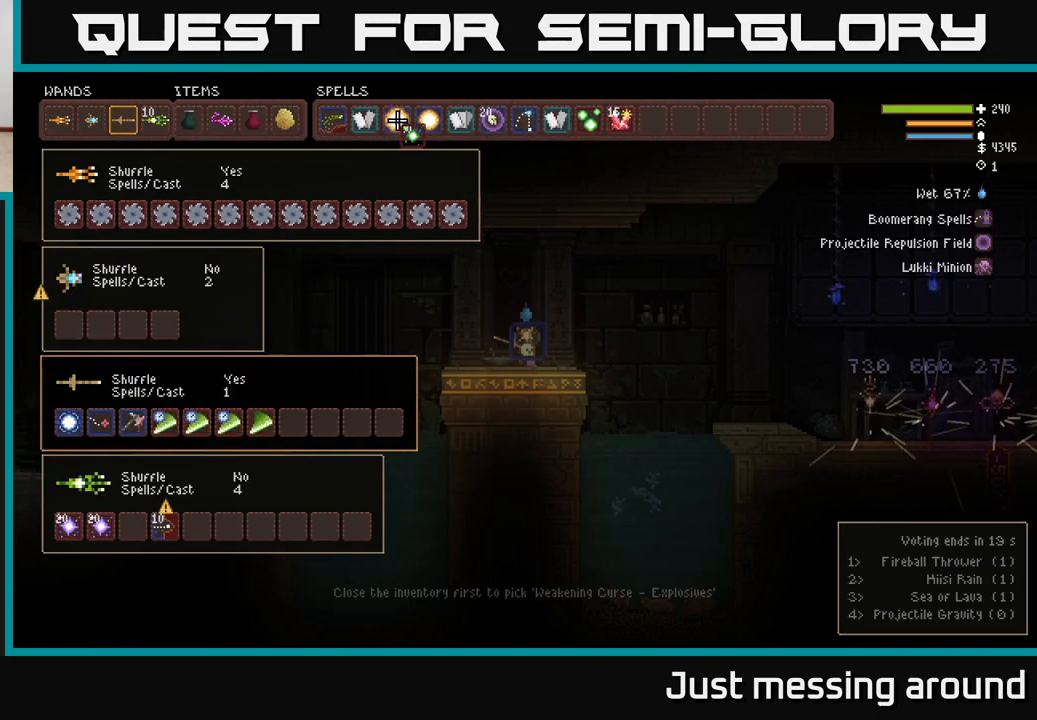
{"buttons": [], "left_stick": "center", "right_stick": "center", "events": [[333, "DPAD_RIGHT", "up"]]}
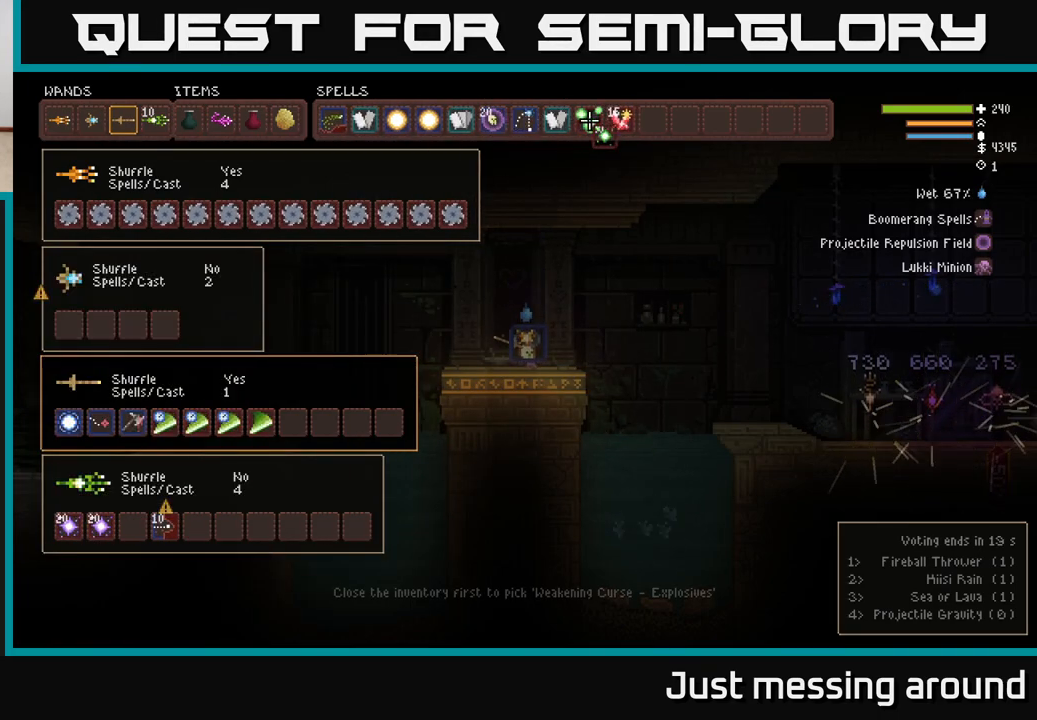
{"buttons": ["DPAD_DOWN"], "left_stick": "center", "right_stick": "center", "events": [[17, "DPAD_RIGHT", "down"], [100, "DPAD_RIGHT", "up"], [183, "DPAD_RIGHT", "down"], [267, "DPAD_RIGHT", "up"], [350, "B", "down"], [433, "B", "up"], [467, "DPAD_DOWN", "down"]]}
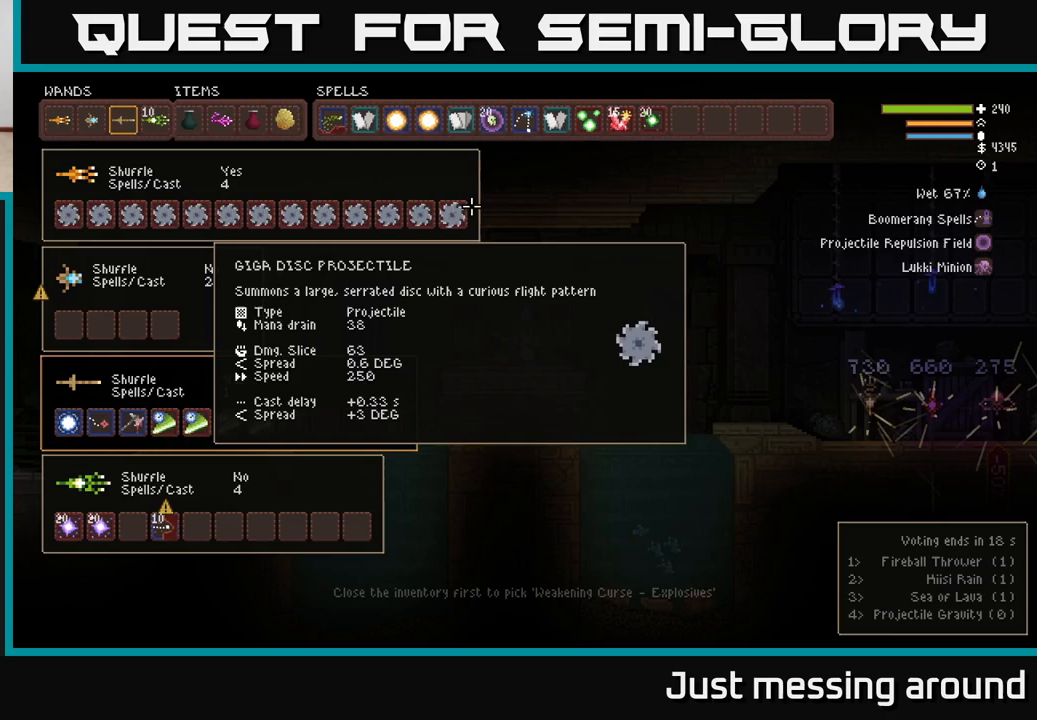
{"buttons": ["DPAD_LEFT"], "left_stick": "center", "right_stick": "center", "events": [[67, "DPAD_DOWN", "up"], [200, "DPAD_DOWN", "down"], [283, "DPAD_DOWN", "up"], [433, "DPAD_LEFT", "down"]]}
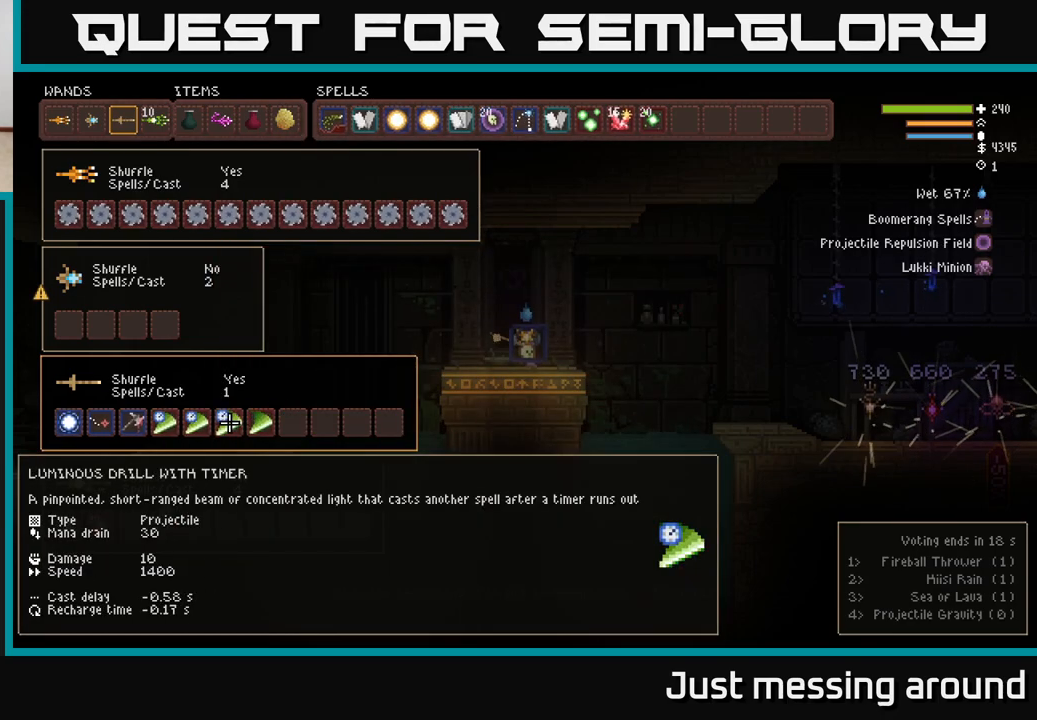
{"buttons": [], "left_stick": "center", "right_stick": "center", "events": [[33, "DPAD_LEFT", "up"], [167, "DPAD_DOWN", "down"], [167, "DPAD_LEFT", "down"], [217, "DPAD_LEFT", "up"], [267, "DPAD_DOWN", "up"]]}
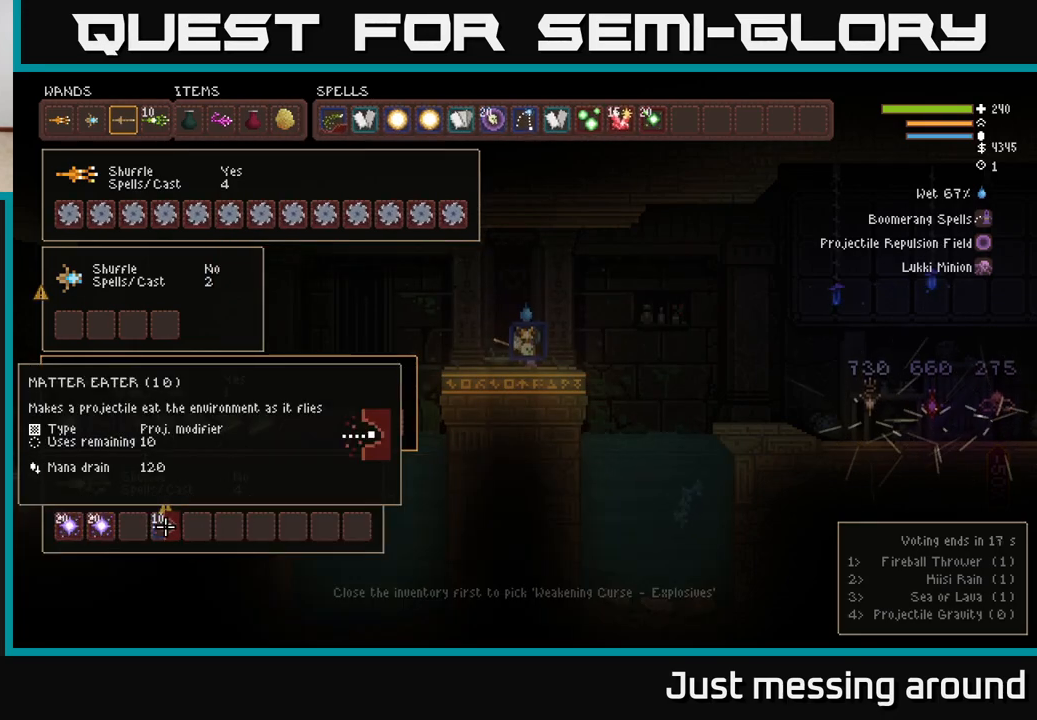
{"buttons": [], "left_stick": "center", "right_stick": "center", "events": [[17, "B", "down"], [100, "B", "up"], [217, "X", "down"], [283, "X", "up"]]}
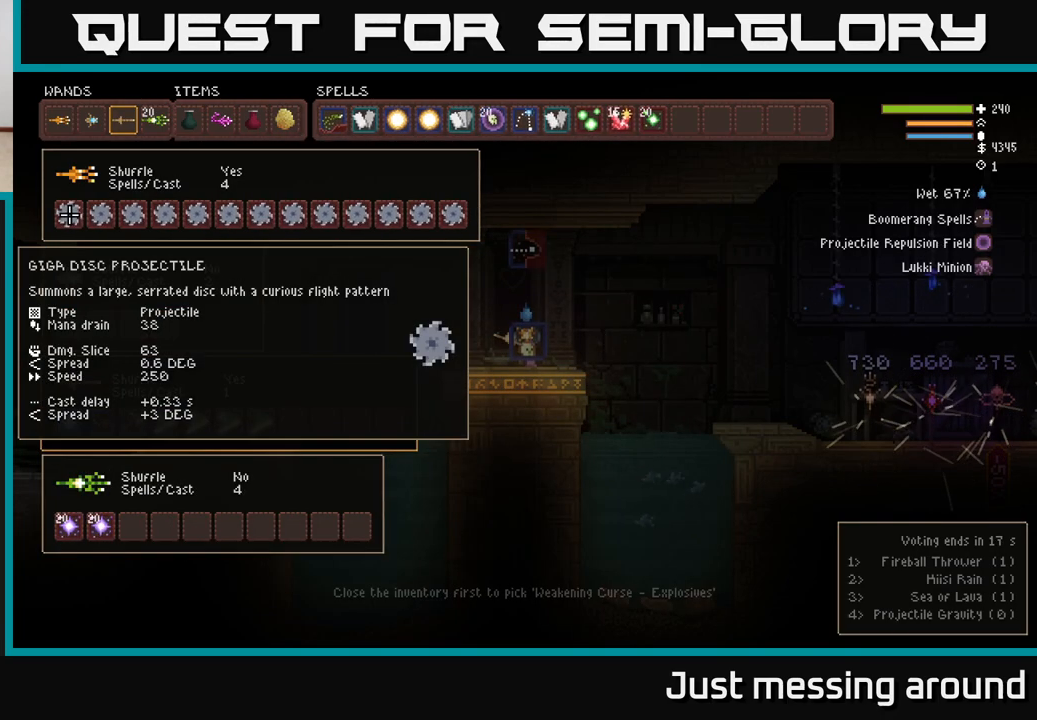
{"buttons": [], "left_stick": "center", "right_stick": "center", "events": [[400, "DPAD_UP", "down"], [483, "DPAD_UP", "up"]]}
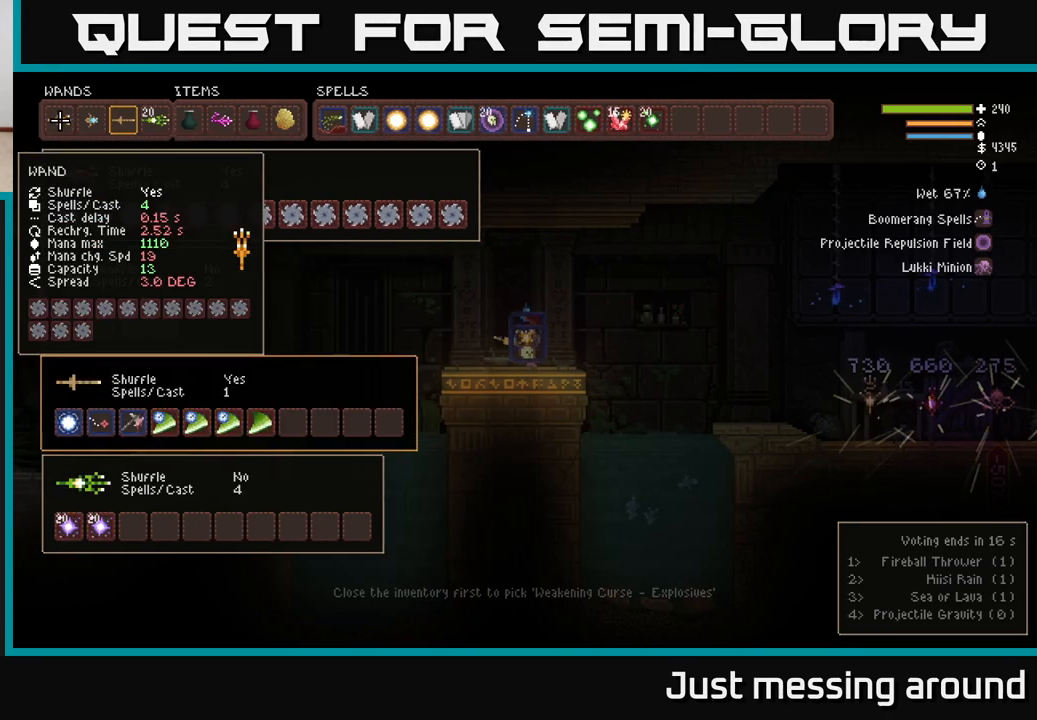
{"buttons": [], "left_stick": "center", "right_stick": "center", "events": [[167, "DPAD_RIGHT", "down"], [250, "DPAD_RIGHT", "up"], [333, "DPAD_RIGHT", "down"], [433, "DPAD_RIGHT", "up"]]}
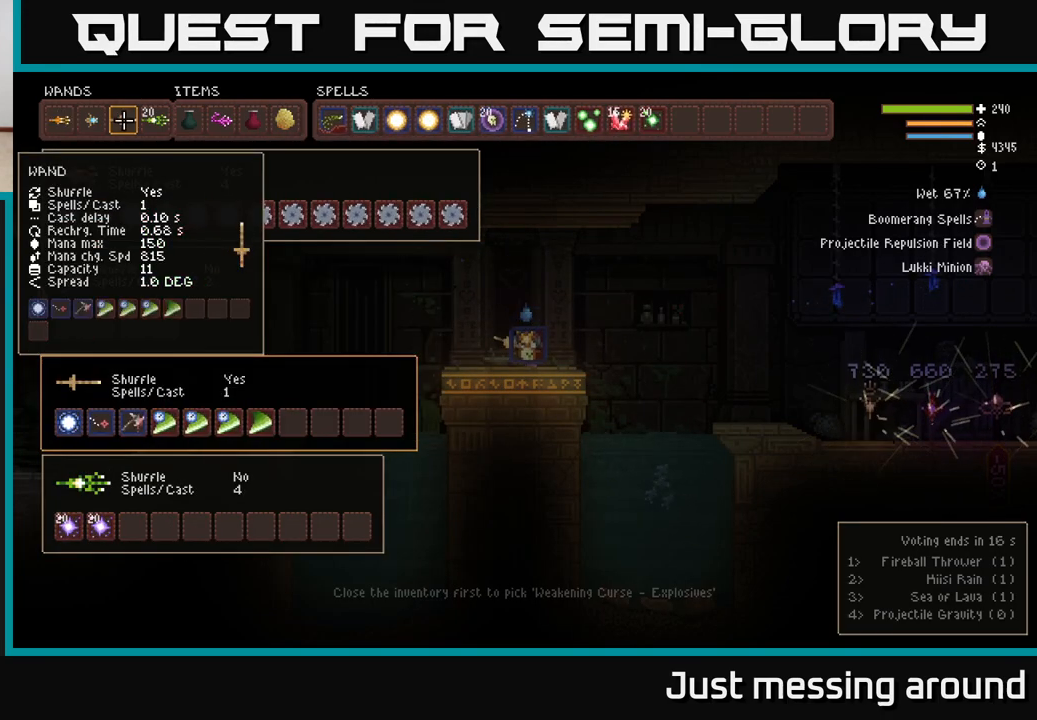
{"buttons": [], "left_stick": "center", "right_stick": "center", "events": [[117, "B", "down"], [167, "B", "up"], [167, "DPAD_RIGHT", "down"], [267, "B", "down"], [283, "DPAD_RIGHT", "up"], [350, "B", "up"]]}
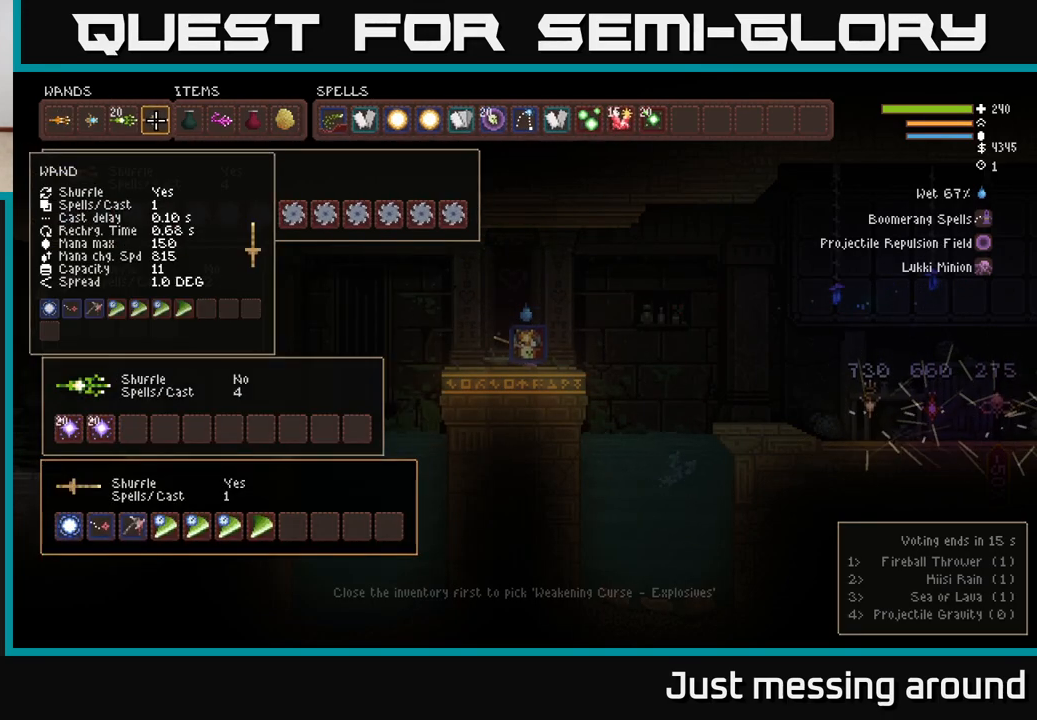
{"buttons": [], "left_stick": "center", "right_stick": "center", "events": [[167, "DPAD_LEFT", "down"], [283, "DPAD_LEFT", "up"]]}
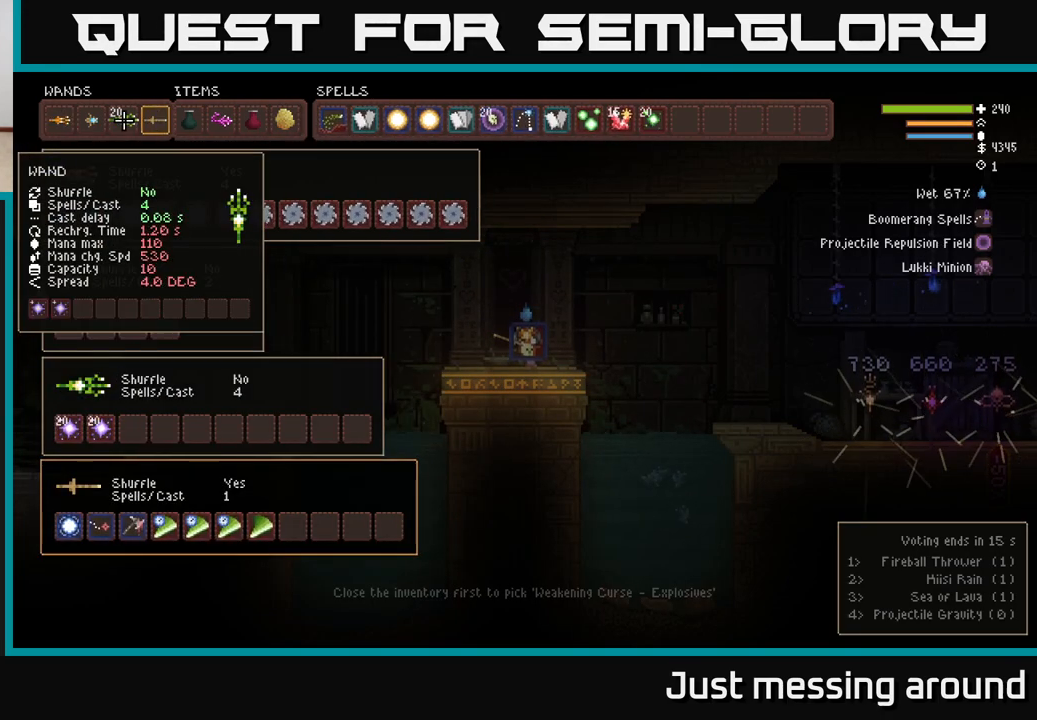
{"buttons": [], "left_stick": "center", "right_stick": "center", "events": [[350, "DPAD_DOWN", "down"], [467, "DPAD_DOWN", "up"]]}
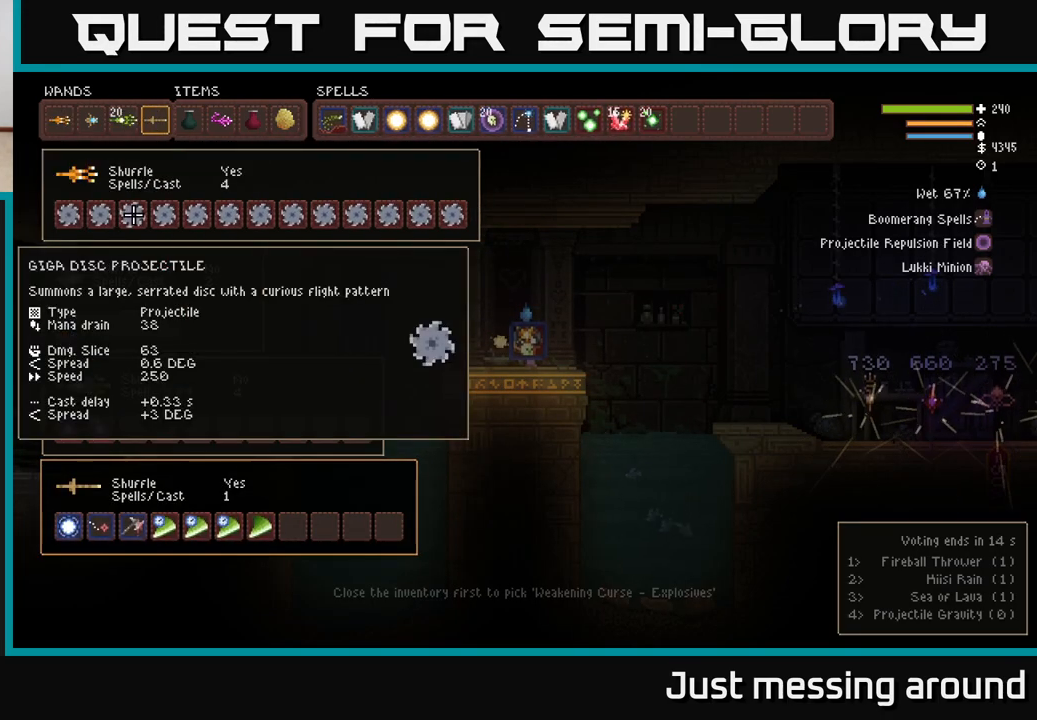
{"buttons": [], "left_stick": "center", "right_stick": "center", "events": [[333, "DPAD_DOWN", "down"], [467, "DPAD_DOWN", "up"]]}
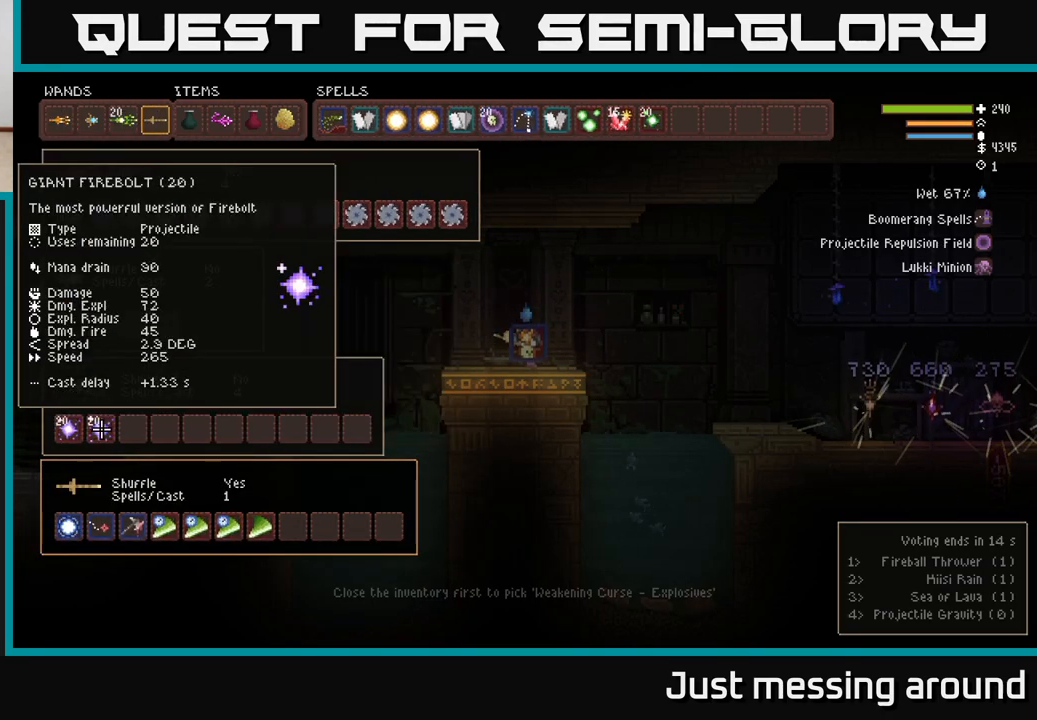
{"buttons": [], "left_stick": "center", "right_stick": "center", "events": [[133, "DPAD_UP", "down"], [217, "DPAD_UP", "up"], [300, "DPAD_UP", "down"], [400, "DPAD_UP", "up"]]}